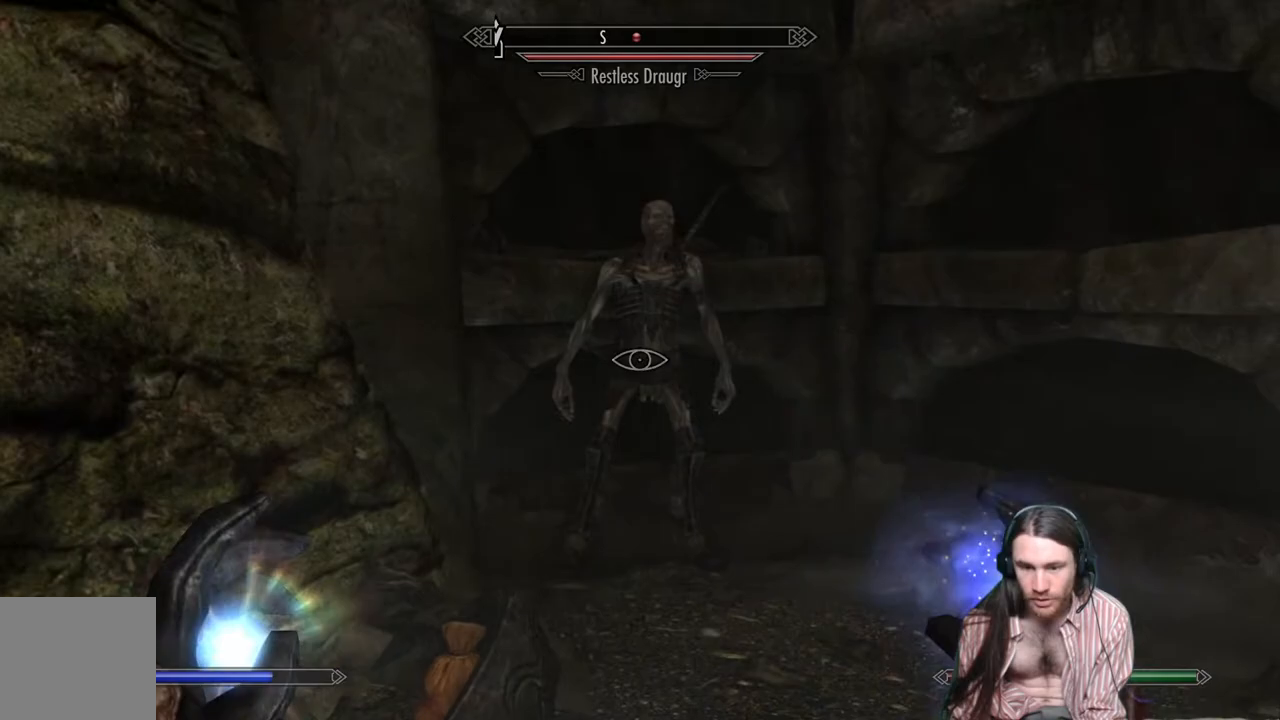
Gameplay with a controller (Xbox layout); each line is a JSON object with the inputs held at the frame after it. "events" lists button and stick changes between this image and that frame as [ms after this image, input, new state], when the widget could be followed in between. Not read: R3.
{"buttons": ["R2"], "left_stick": "center", "right_stick": "center", "events": [[250, "R2", "down"]]}
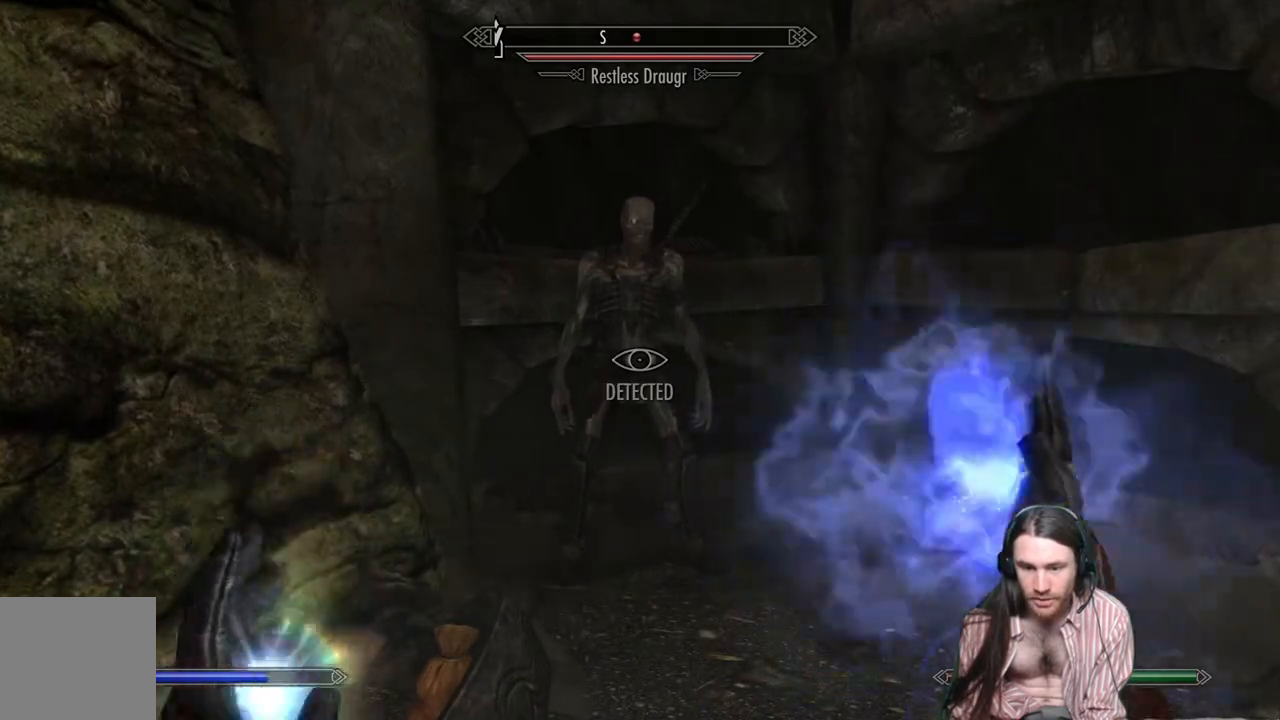
{"buttons": [], "left_stick": "center", "right_stick": "center", "events": [[33, "left_stick", "down"], [183, "left_stick", "center"], [500, "R2", "up"]]}
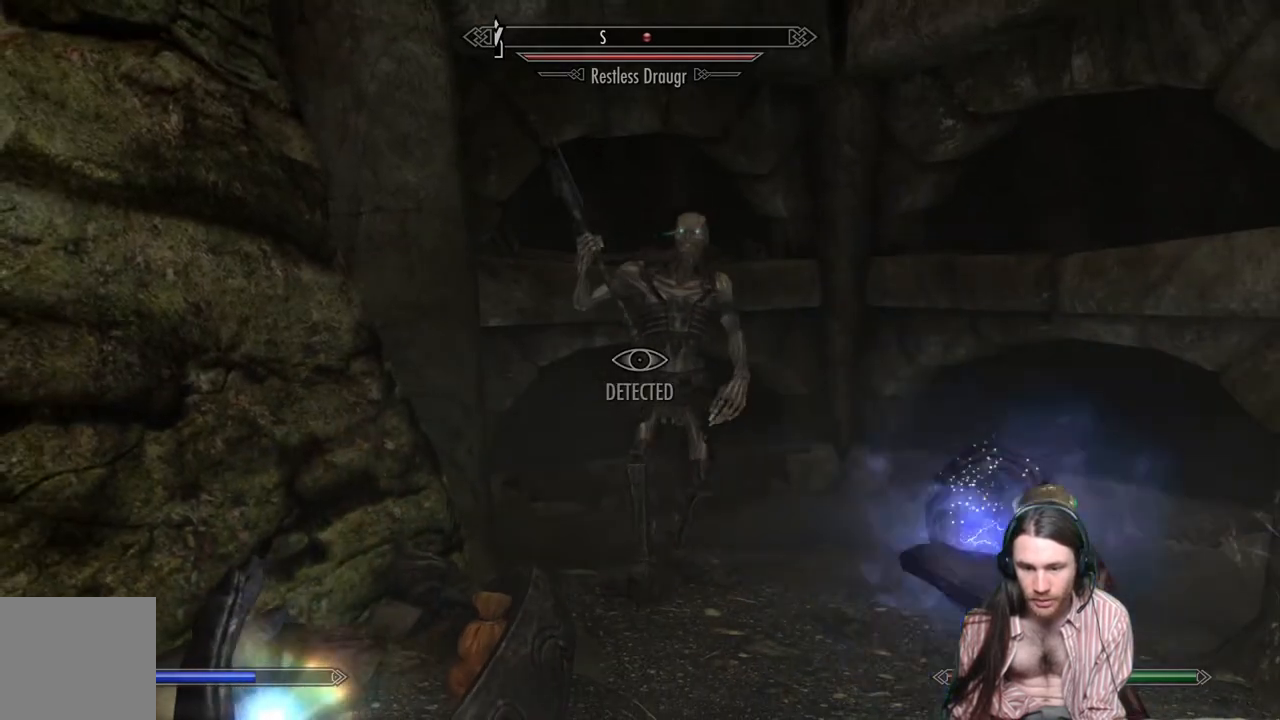
{"buttons": ["R2"], "left_stick": "center", "right_stick": "center", "events": [[417, "R2", "down"]]}
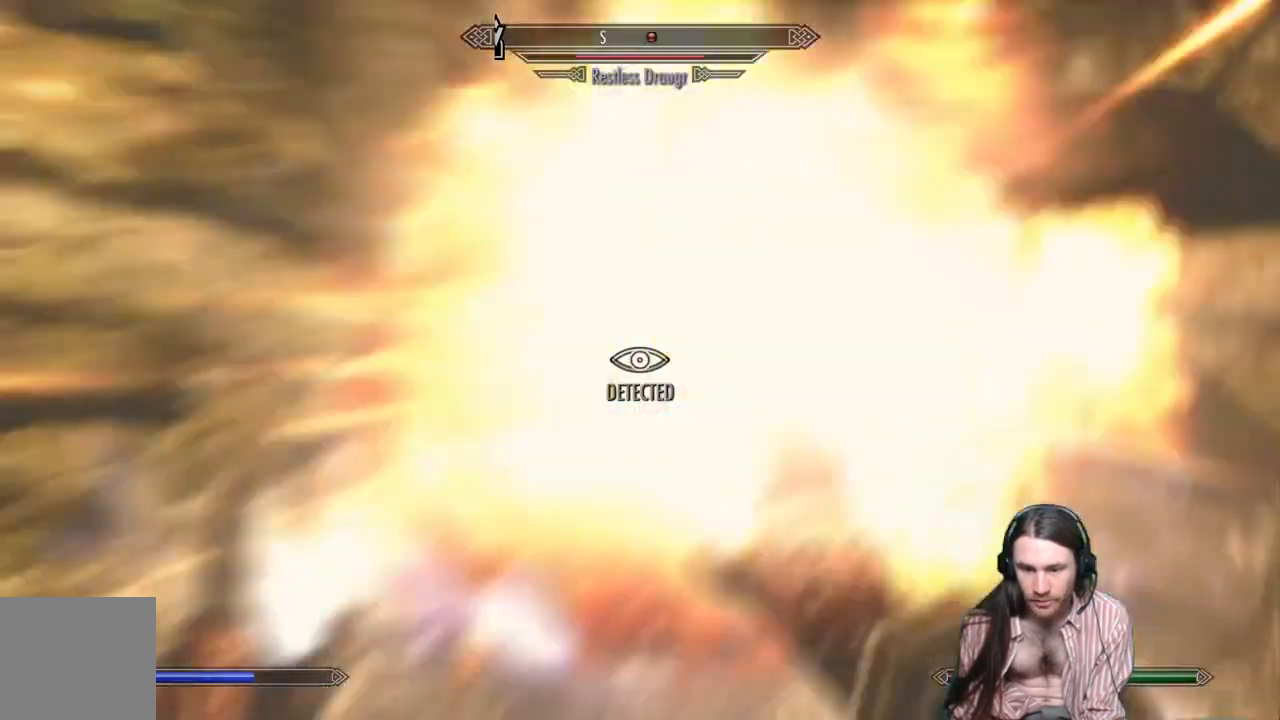
{"buttons": ["R2"], "left_stick": "down", "right_stick": "center", "events": [[267, "left_stick", "down"]]}
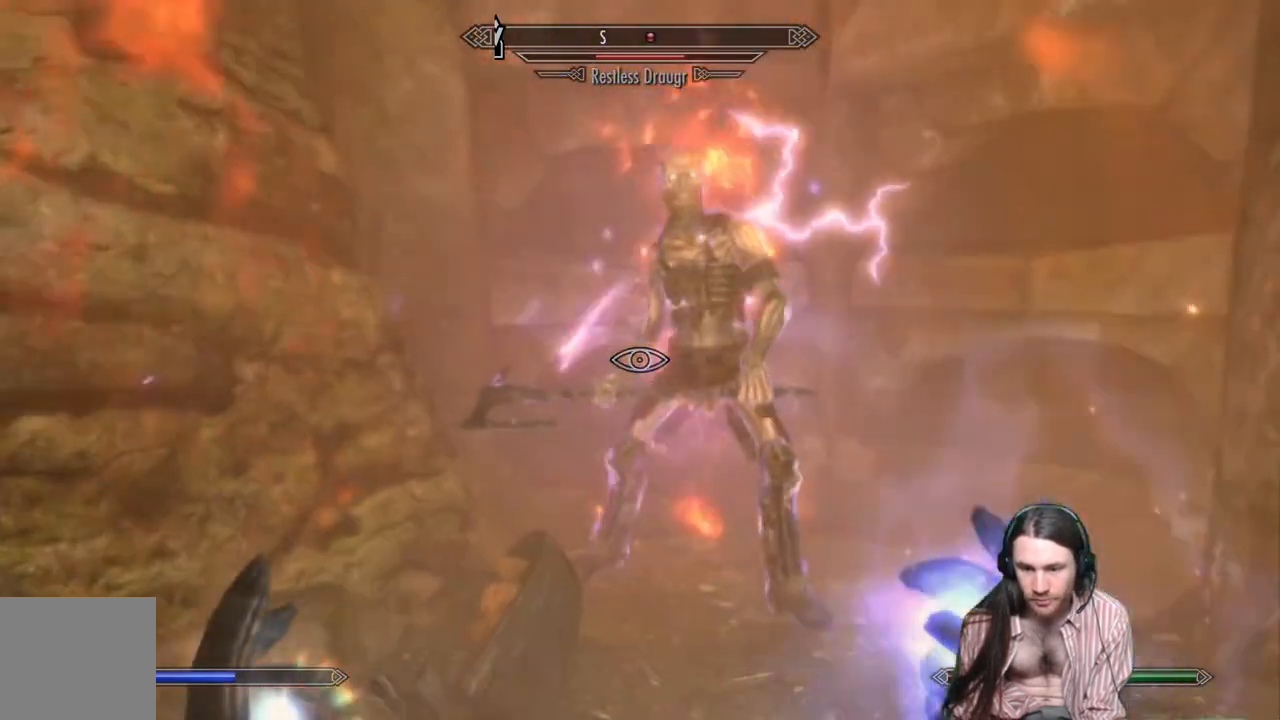
{"buttons": [], "left_stick": "center", "right_stick": "center", "events": [[117, "left_stick", "center"], [200, "R2", "up"]]}
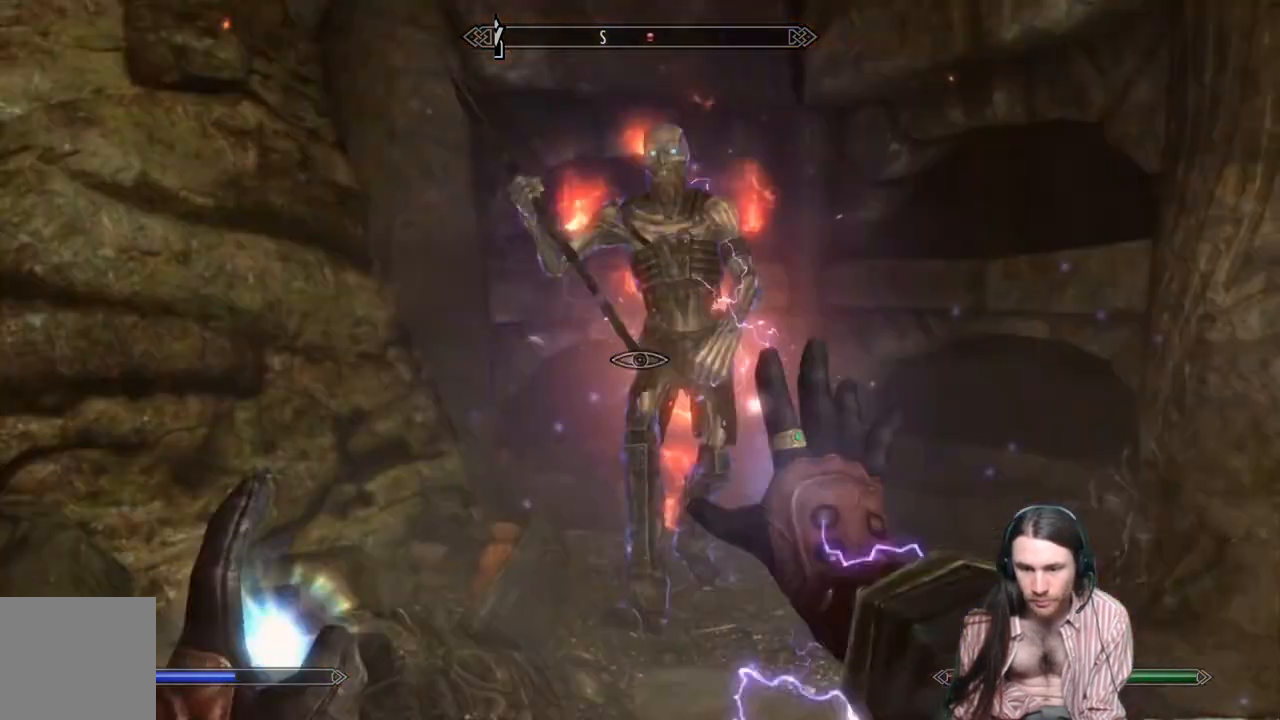
{"buttons": [], "left_stick": "center", "right_stick": "down", "events": [[417, "right_stick", "down"]]}
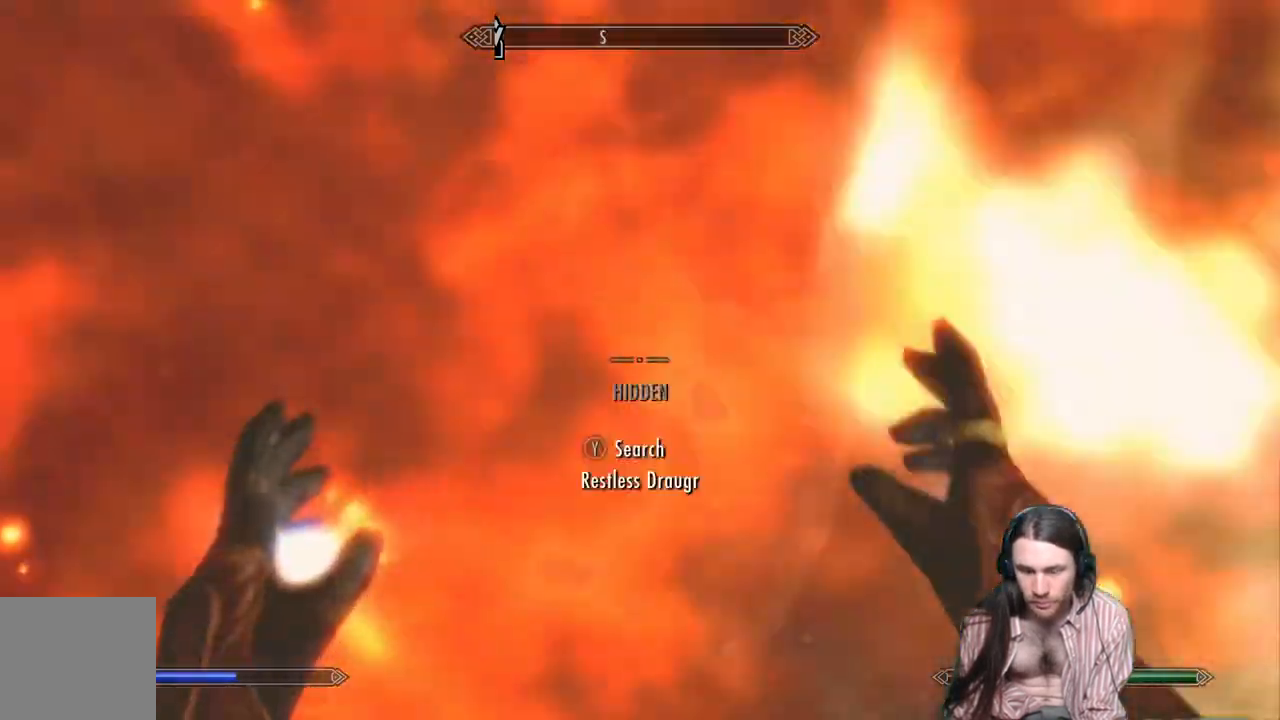
{"buttons": [], "left_stick": "center", "right_stick": "down", "events": [[33, "left_stick", "up"], [183, "right_stick", "center"], [250, "left_stick", "center"], [483, "right_stick", "down"]]}
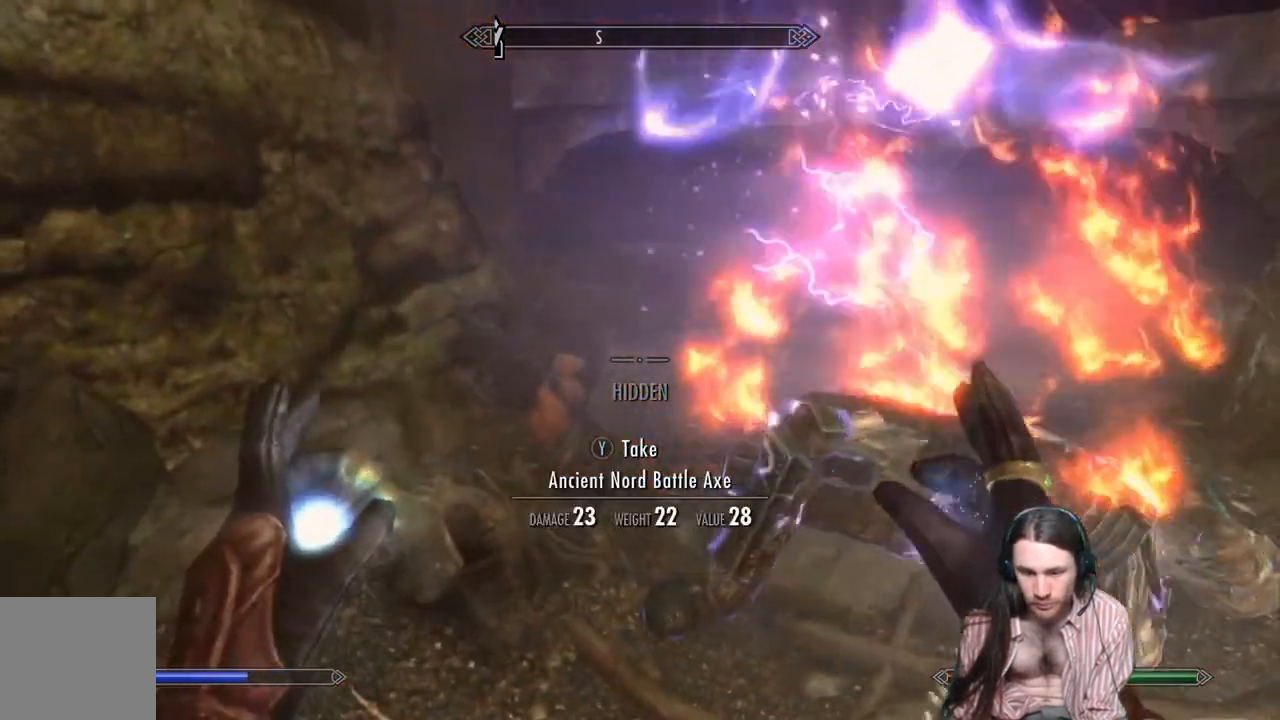
{"buttons": [], "left_stick": "up", "right_stick": "center", "events": [[33, "left_stick", "up-left"], [200, "left_stick", "center"], [283, "right_stick", "center"], [417, "left_stick", "up"]]}
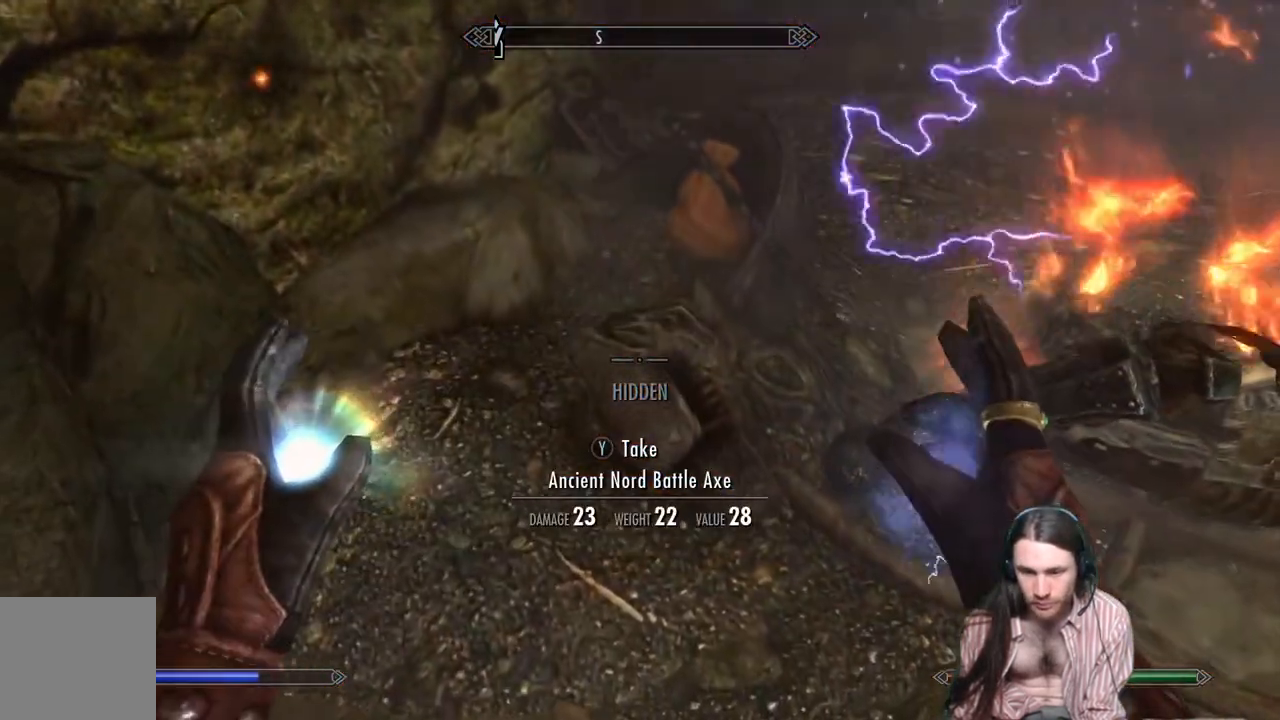
{"buttons": [], "left_stick": "center", "right_stick": "center", "events": [[217, "right_stick", "right"], [333, "left_stick", "center"], [333, "right_stick", "center"]]}
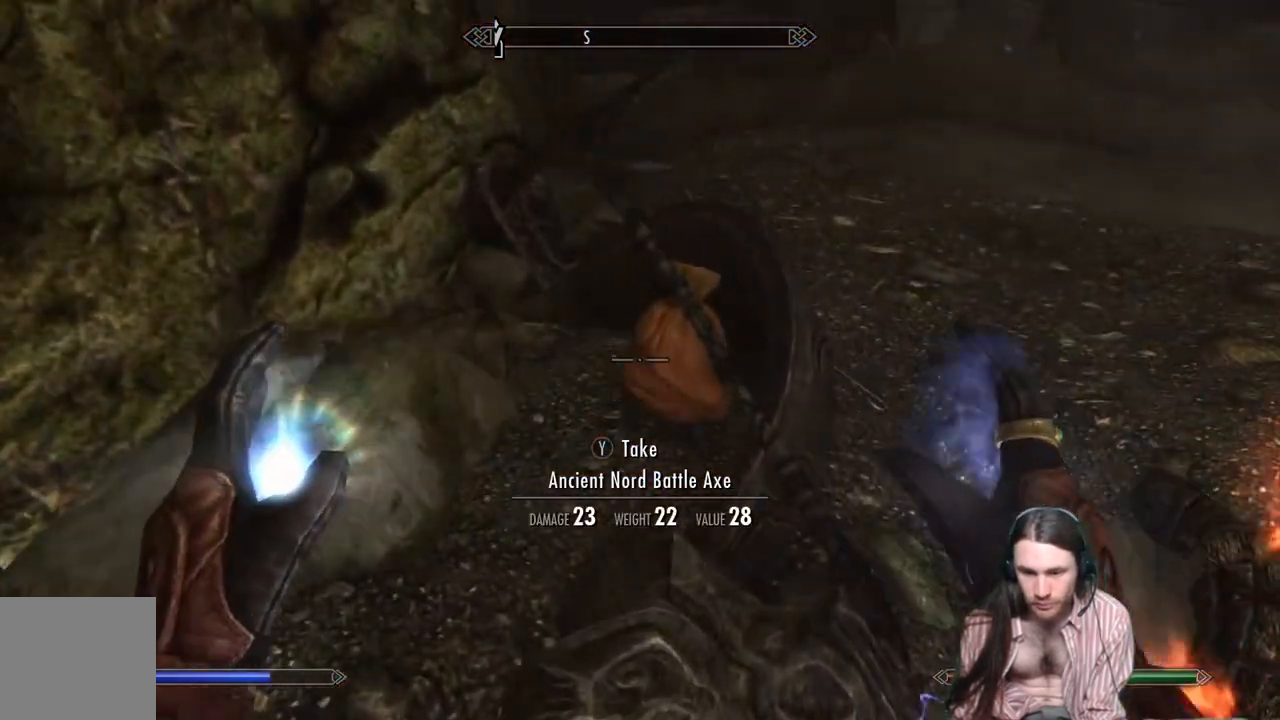
{"buttons": [], "left_stick": "up-left", "right_stick": "right", "events": [[33, "right_stick", "down-right"], [133, "right_stick", "center"], [333, "right_stick", "right"], [367, "left_stick", "left"], [500, "left_stick", "up-left"]]}
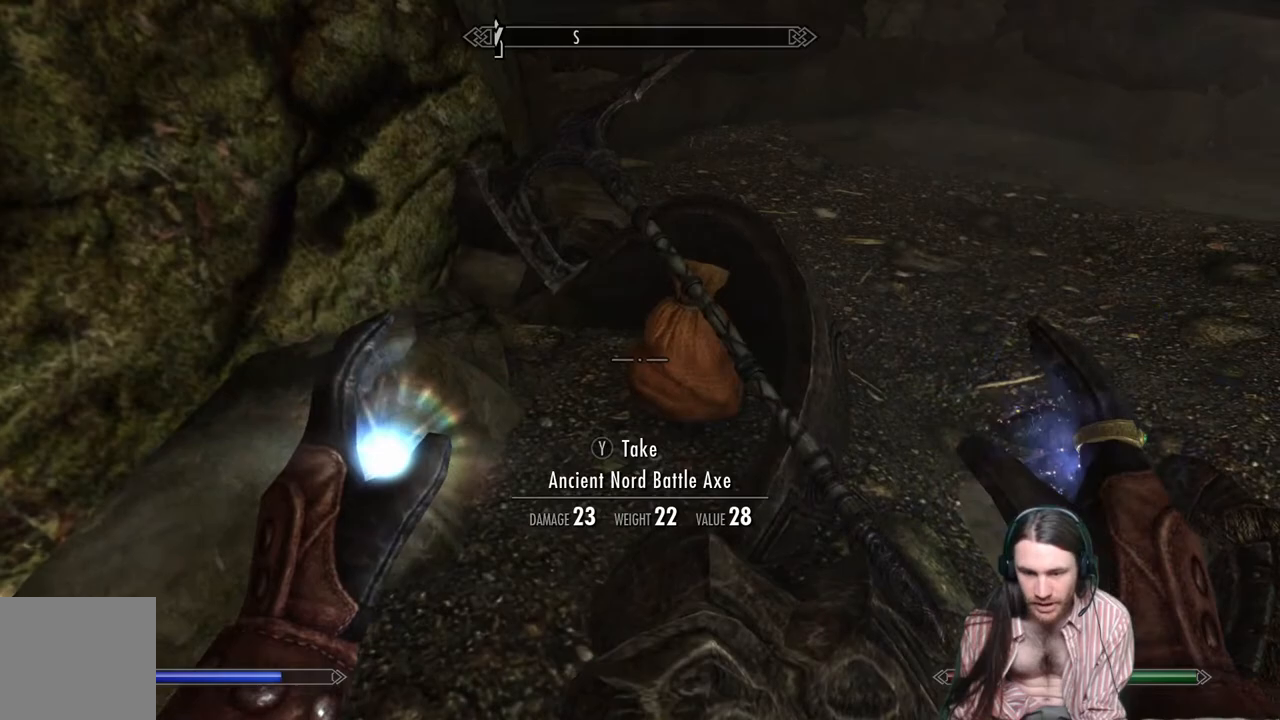
{"buttons": [], "left_stick": "center", "right_stick": "center", "events": [[17, "right_stick", "center"], [100, "left_stick", "center"], [217, "right_stick", "down-right"], [367, "right_stick", "center"]]}
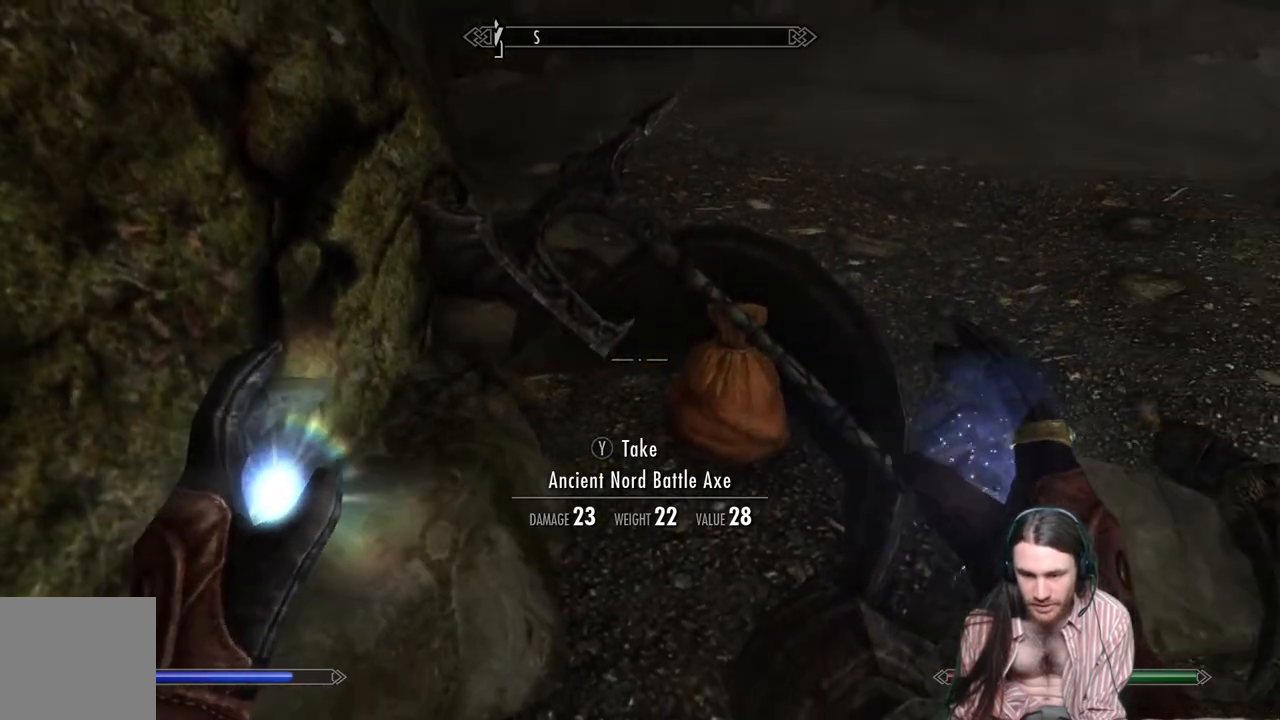
{"buttons": ["Y"], "left_stick": "center", "right_stick": "right", "events": [[17, "Y", "down"], [267, "right_stick", "right"]]}
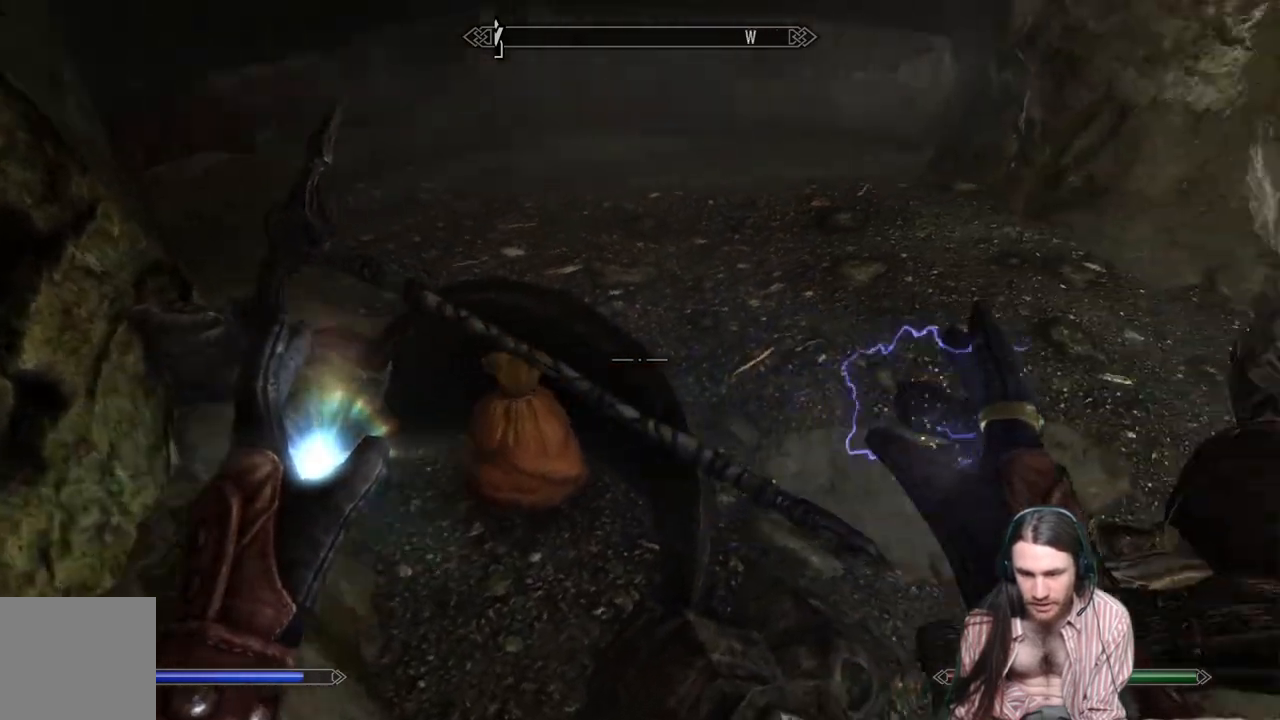
{"buttons": [], "left_stick": "center", "right_stick": "center", "events": [[183, "right_stick", "center"], [333, "right_stick", "right"], [383, "Y", "up"], [383, "right_stick", "center"]]}
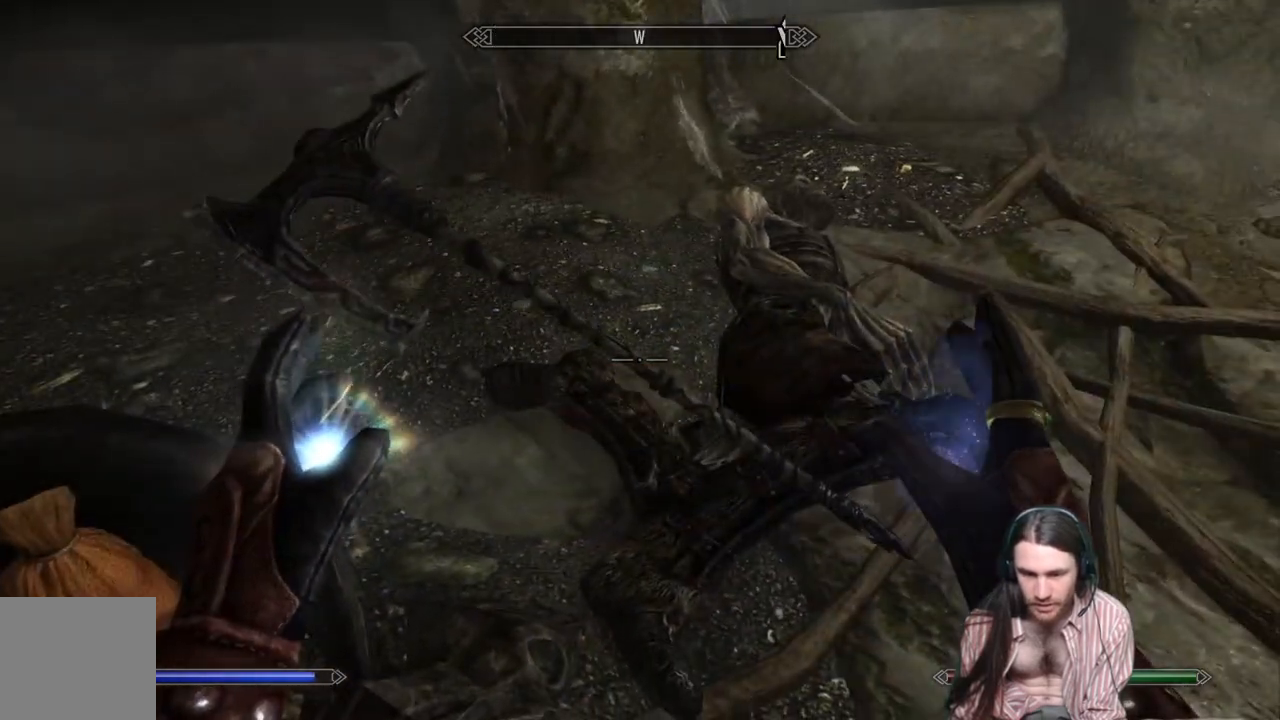
{"buttons": ["Y"], "left_stick": "center", "right_stick": "center", "events": [[67, "right_stick", "left"], [250, "right_stick", "center"], [500, "Y", "down"]]}
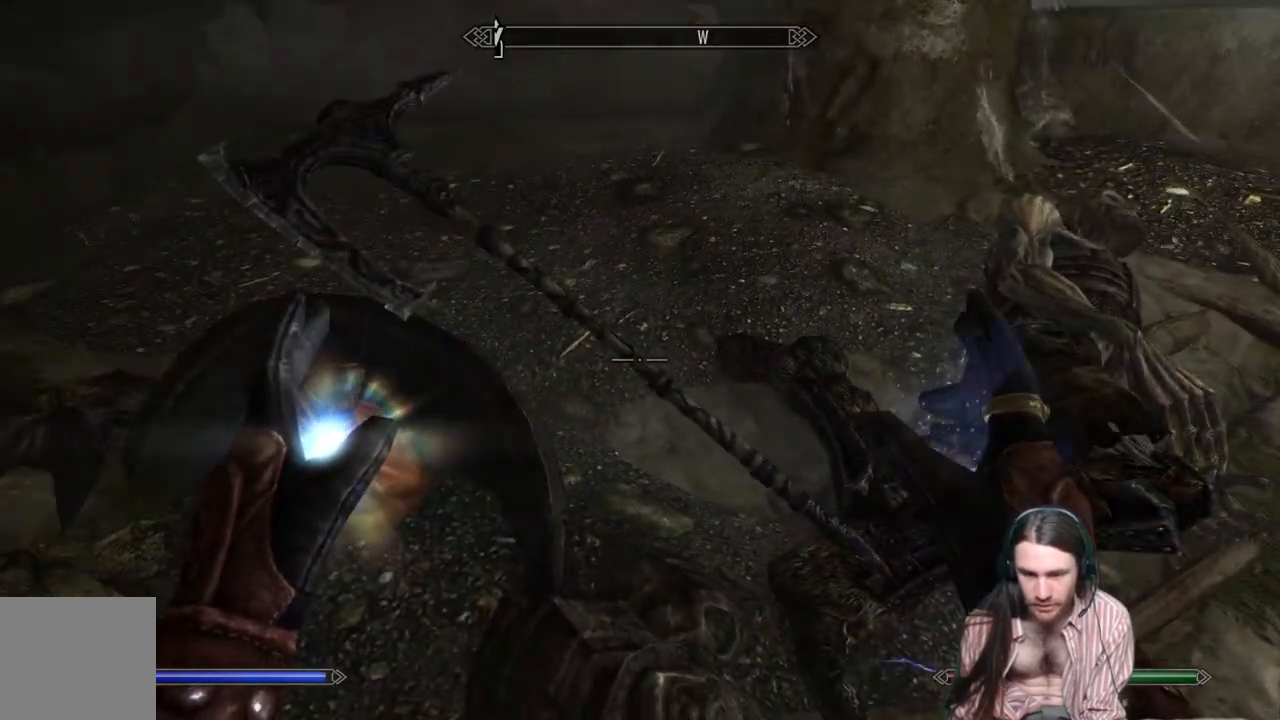
{"buttons": [], "left_stick": "center", "right_stick": "center", "events": [[150, "right_stick", "up"], [283, "Y", "up"], [417, "right_stick", "center"]]}
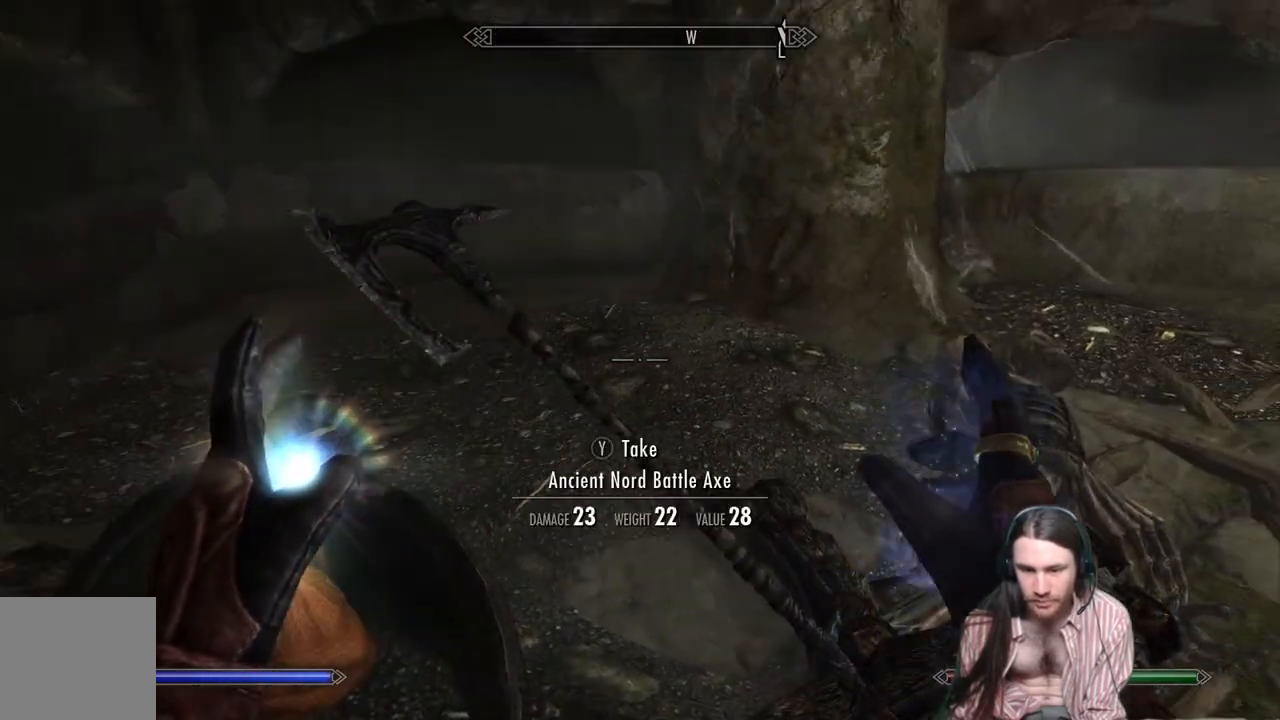
{"buttons": [], "left_stick": "center", "right_stick": "down-left", "events": [[333, "right_stick", "down-left"]]}
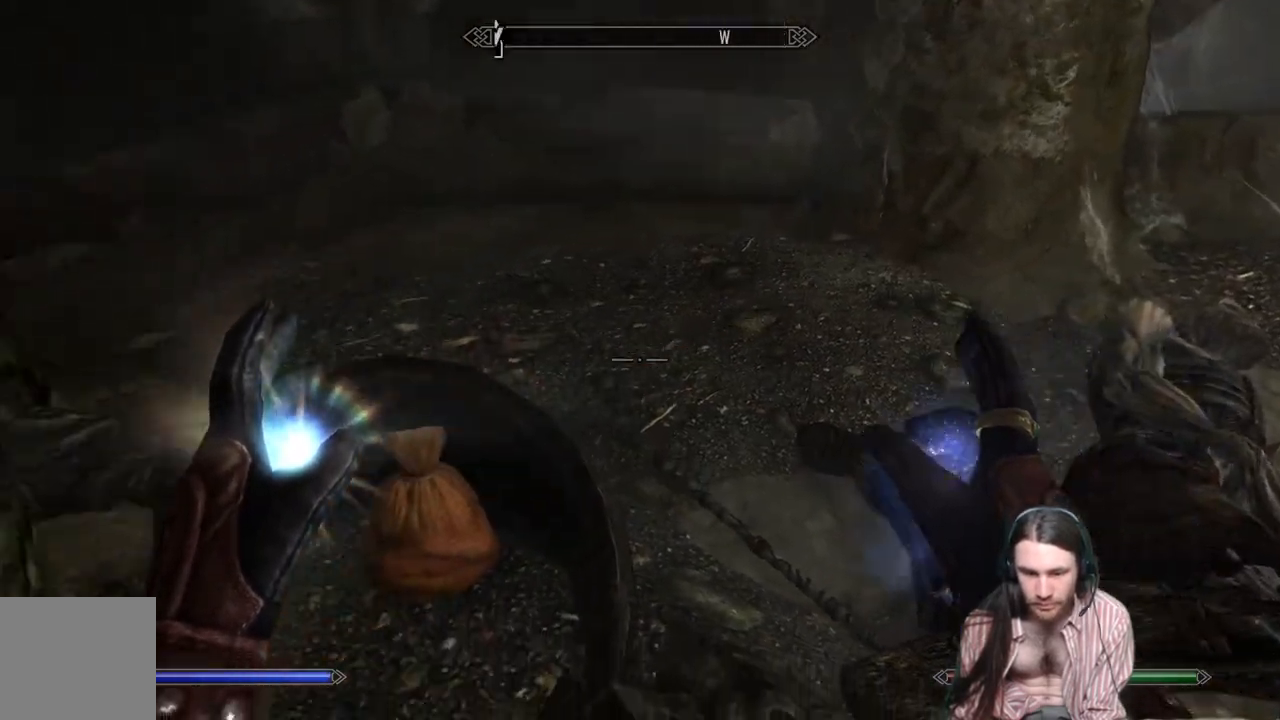
{"buttons": [], "left_stick": "center", "right_stick": "center", "events": [[217, "right_stick", "center"]]}
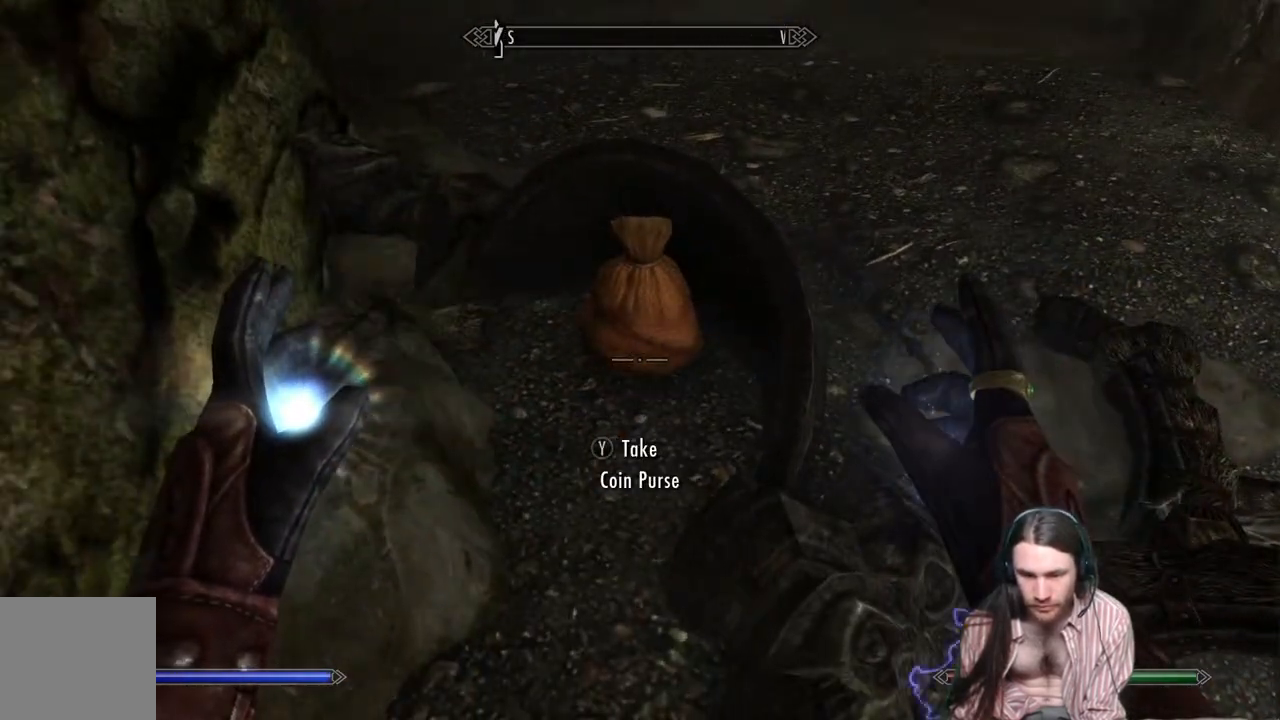
{"buttons": [], "left_stick": "down", "right_stick": "right", "events": [[67, "Y", "down"], [133, "Y", "up"], [367, "right_stick", "right"], [433, "left_stick", "down"]]}
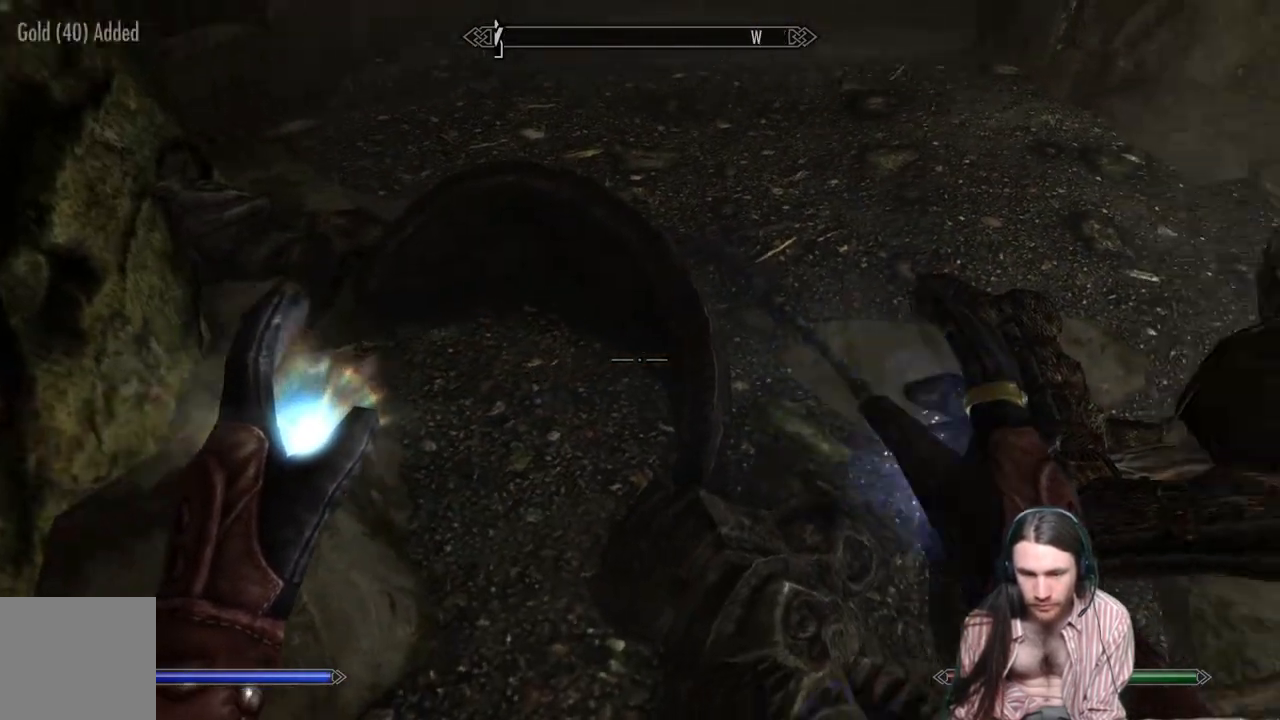
{"buttons": [], "left_stick": "up", "right_stick": "center", "events": [[133, "left_stick", "center"], [283, "right_stick", "center"], [317, "left_stick", "up"]]}
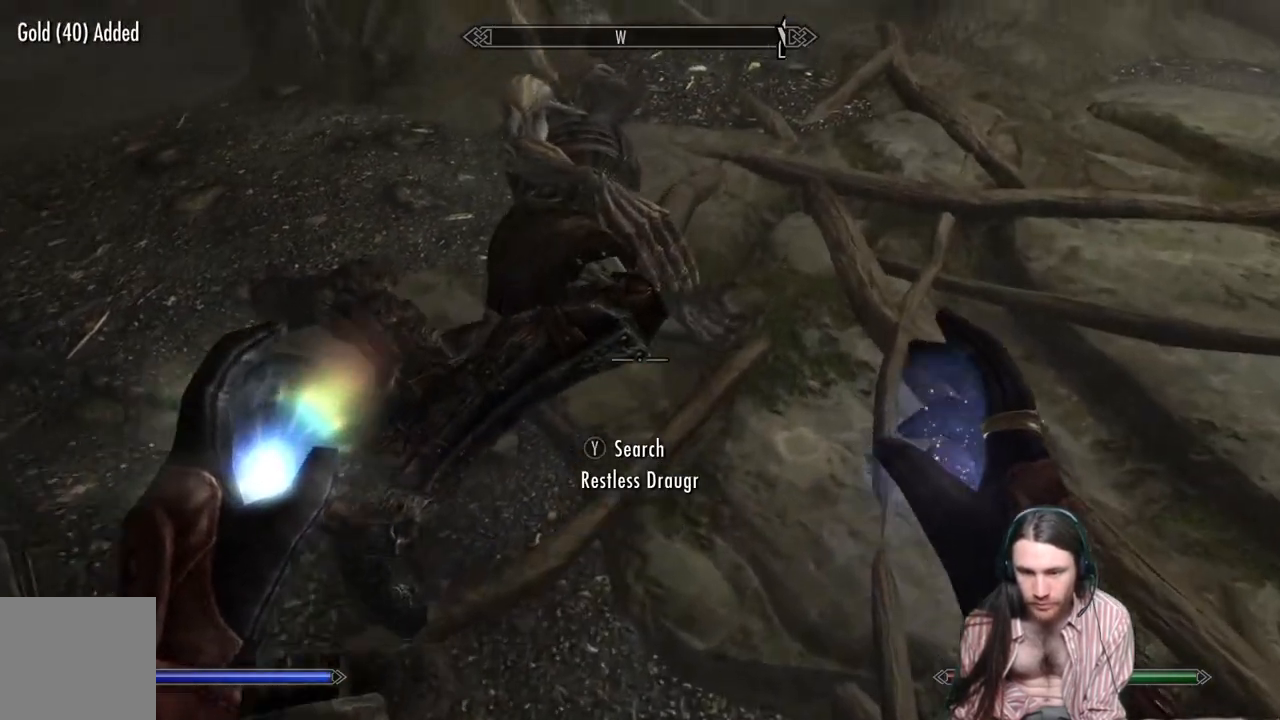
{"buttons": ["Y"], "left_stick": "center", "right_stick": "center", "events": [[117, "left_stick", "center"], [467, "Y", "down"]]}
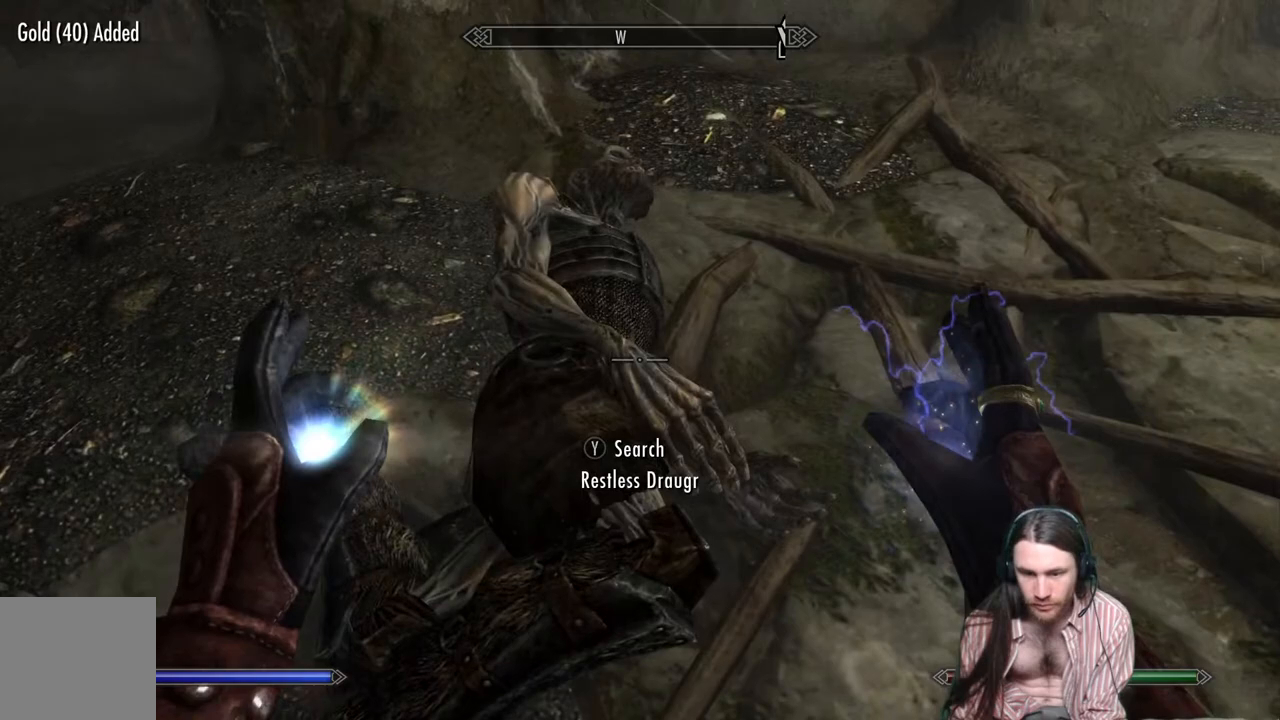
{"buttons": [], "left_stick": "center", "right_stick": "center", "events": [[50, "Y", "up"]]}
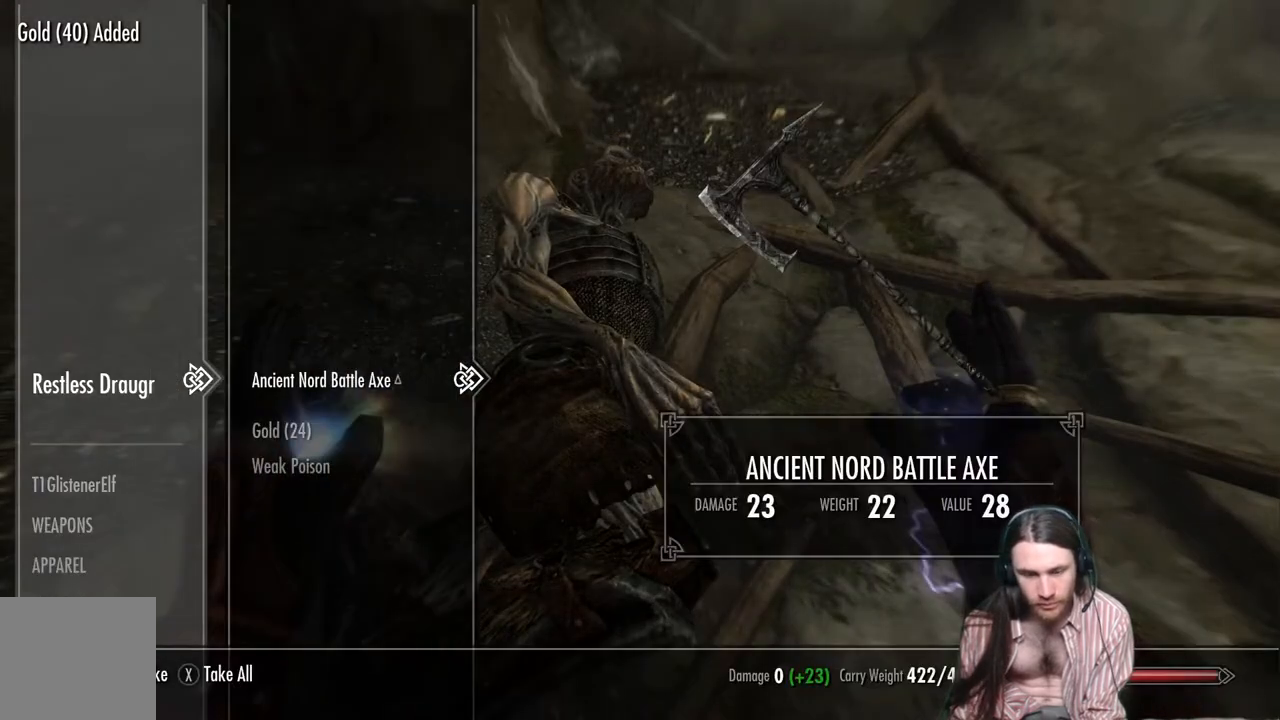
{"buttons": [], "left_stick": "center", "right_stick": "center", "events": [[250, "DPAD_DOWN", "down"], [400, "DPAD_DOWN", "up"]]}
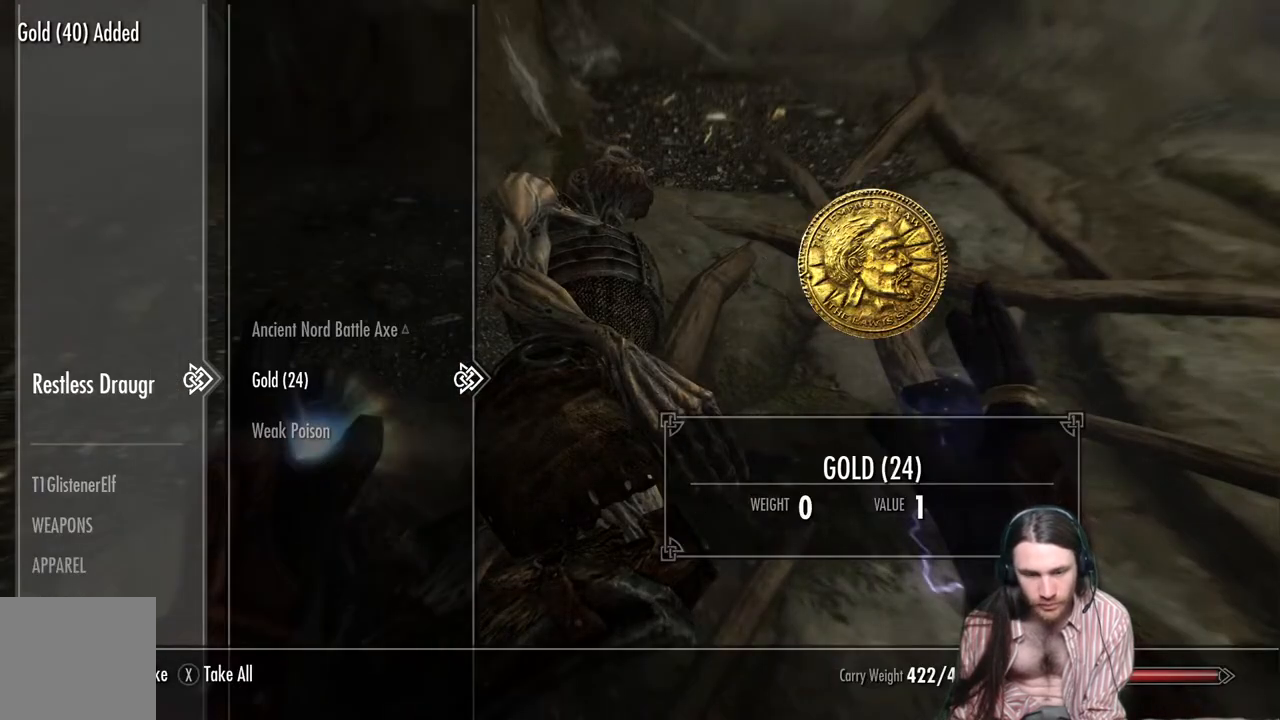
{"buttons": [], "left_stick": "center", "right_stick": "center", "events": [[50, "A", "down"], [167, "A", "up"]]}
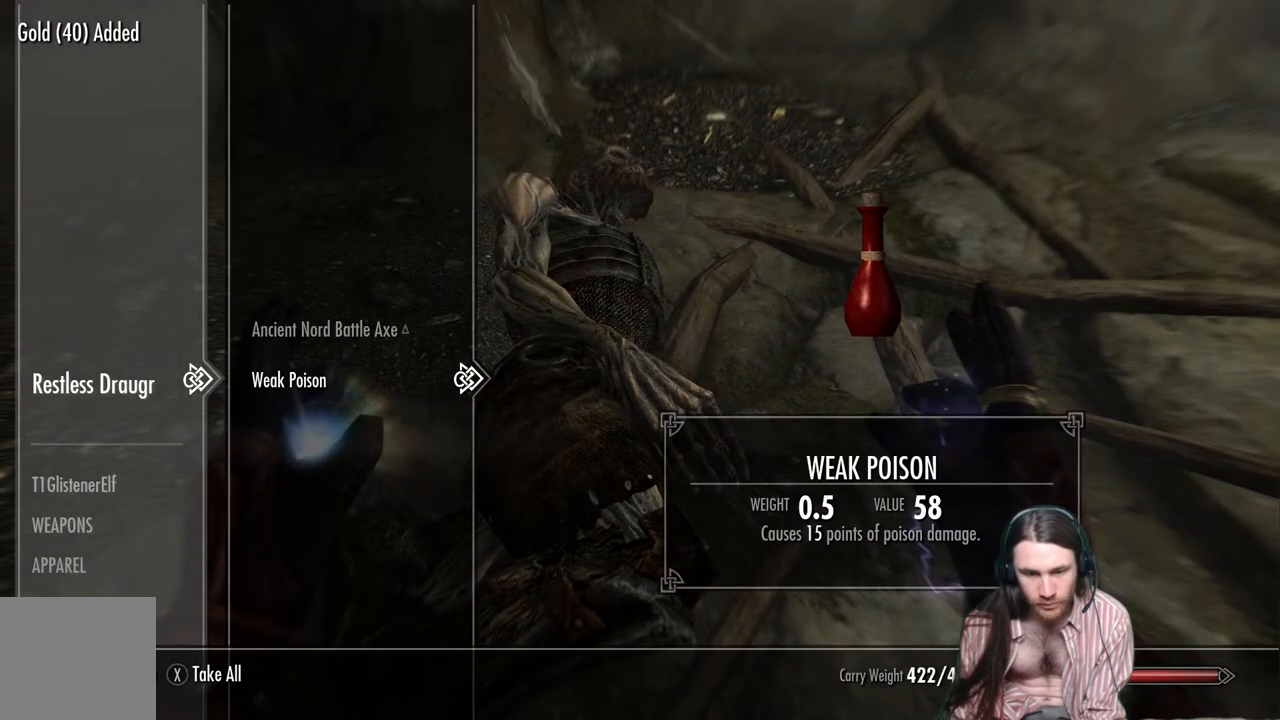
{"buttons": [], "left_stick": "center", "right_stick": "center", "events": [[50, "A", "down"], [150, "A", "up"], [367, "B", "down"], [450, "B", "up"]]}
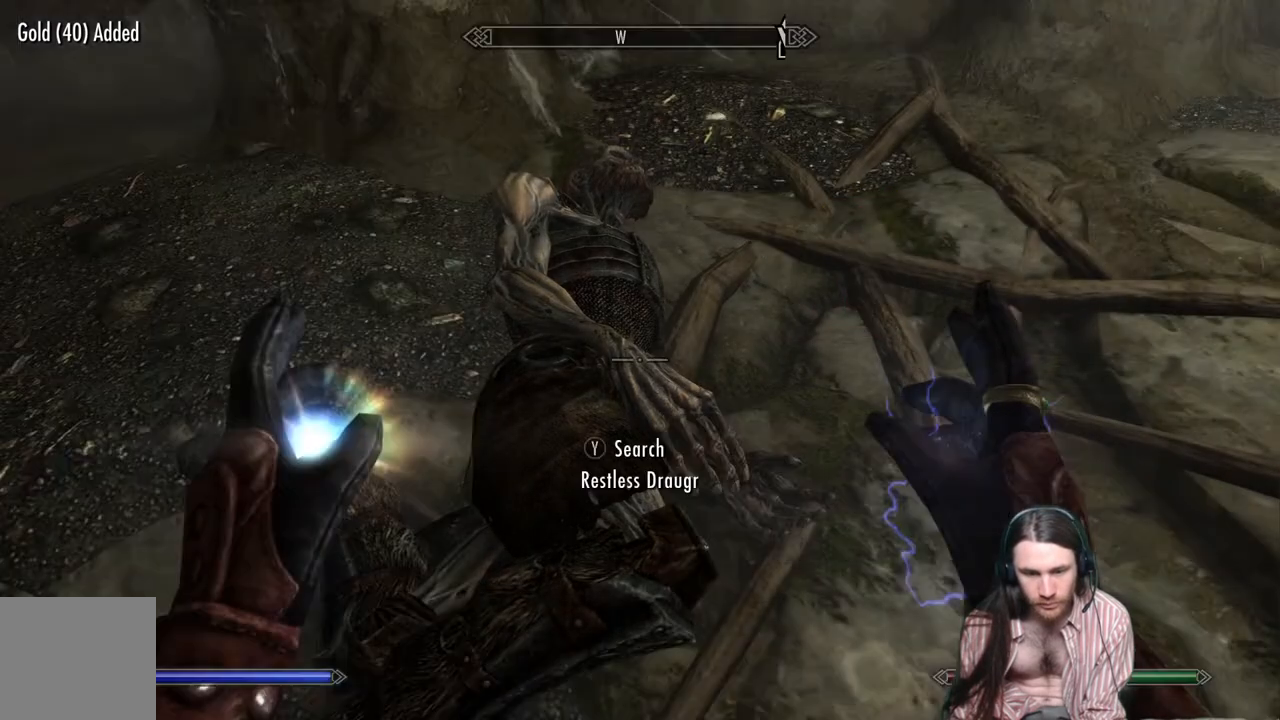
{"buttons": [], "left_stick": "up-right", "right_stick": "up-left", "events": [[167, "right_stick", "up-left"], [500, "left_stick", "up-right"]]}
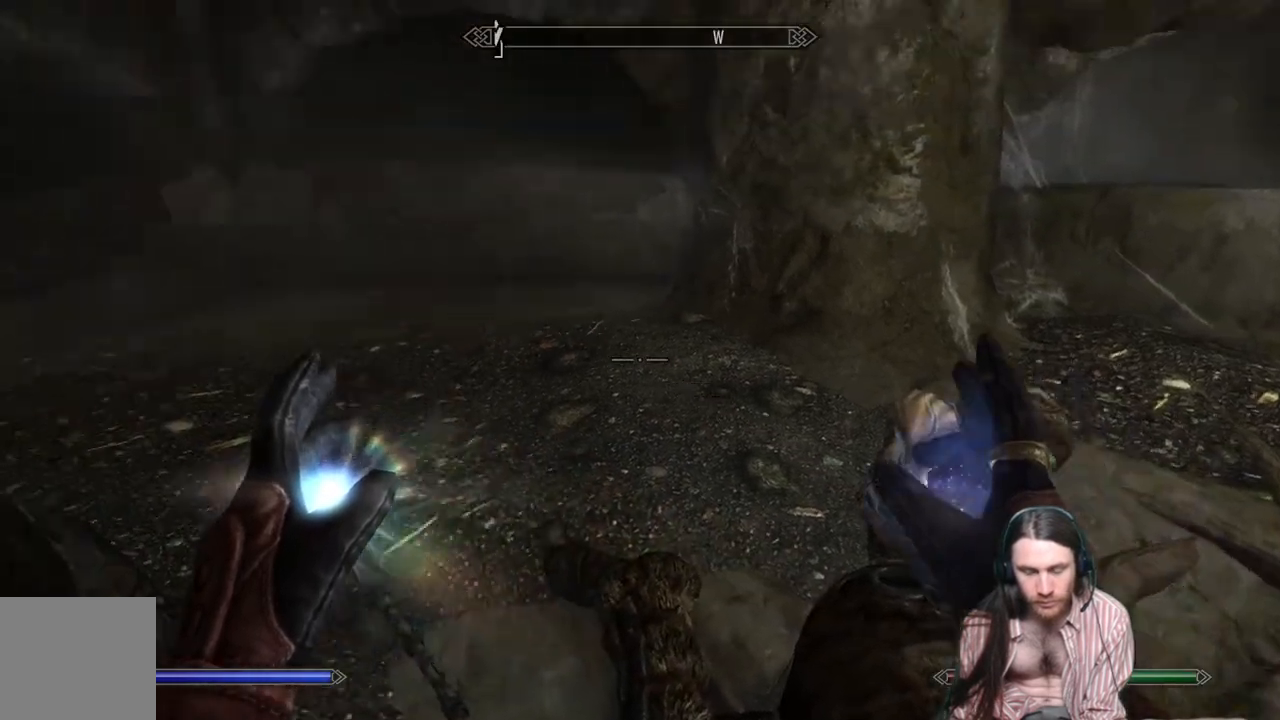
{"buttons": [], "left_stick": "up-right", "right_stick": "left", "events": [[183, "right_stick", "center"], [300, "right_stick", "left"]]}
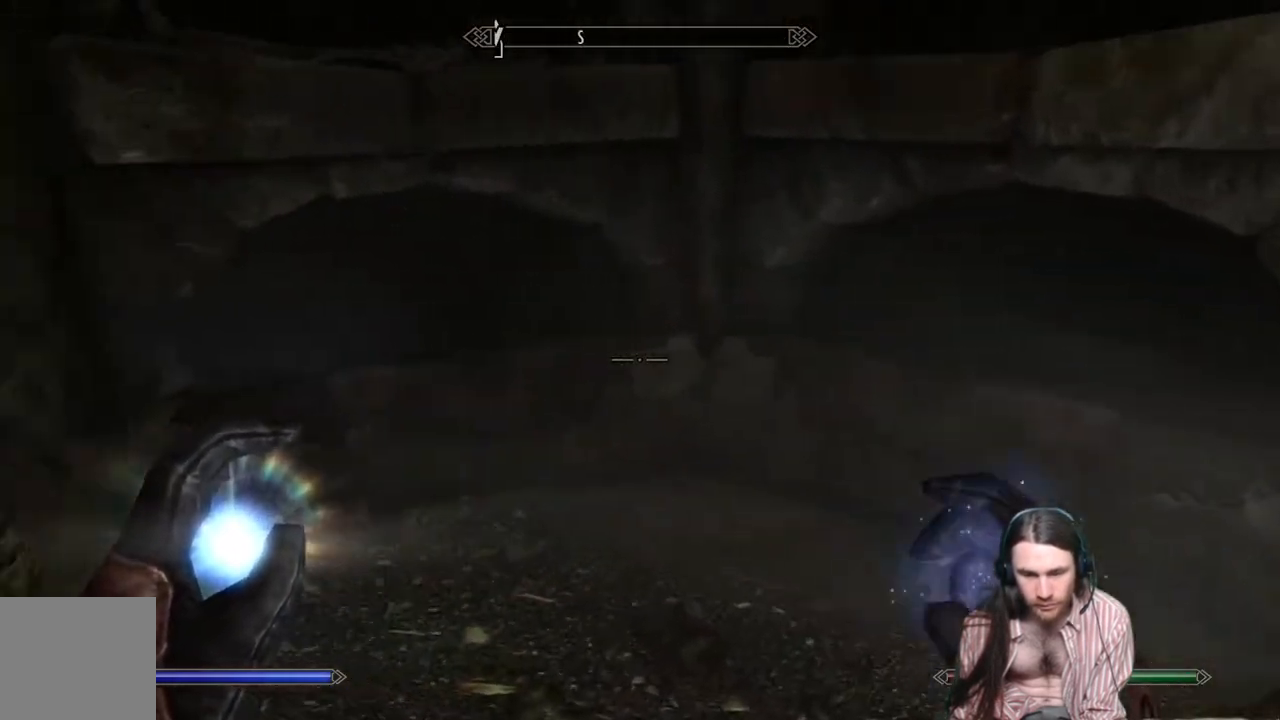
{"buttons": [], "left_stick": "down-left", "right_stick": "right", "events": [[33, "right_stick", "center"], [67, "left_stick", "center"], [167, "right_stick", "right"], [333, "left_stick", "down-left"]]}
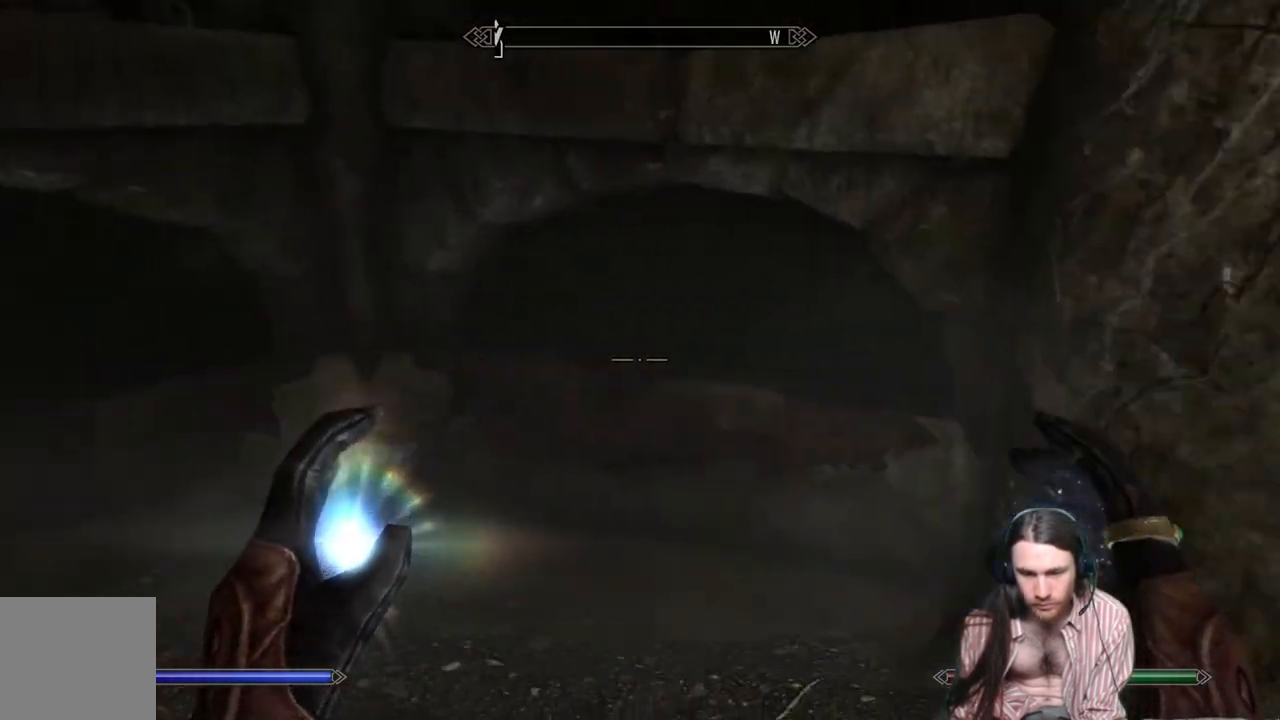
{"buttons": [], "left_stick": "center", "right_stick": "center", "events": [[133, "left_stick", "center"], [383, "right_stick", "center"]]}
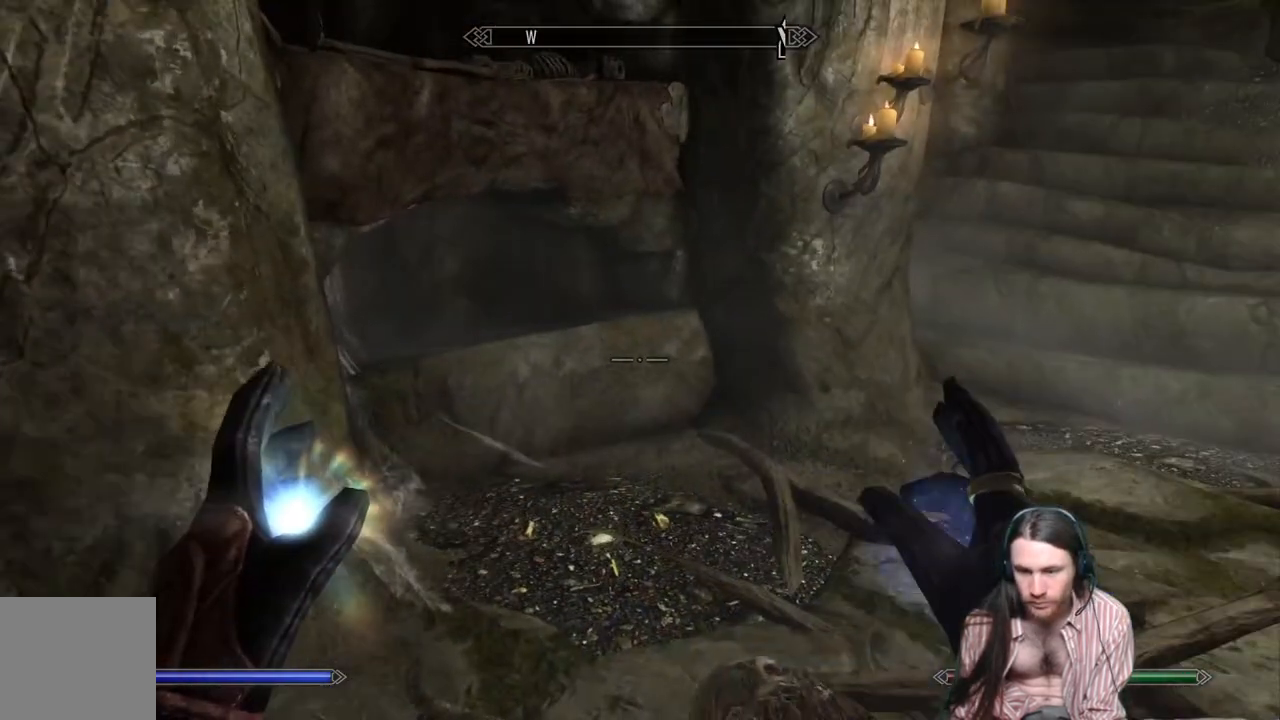
{"buttons": ["L2"], "left_stick": "center", "right_stick": "center", "events": [[50, "right_stick", "right"], [333, "right_stick", "center"], [350, "L2", "down"], [383, "right_stick", "up"], [500, "right_stick", "center"]]}
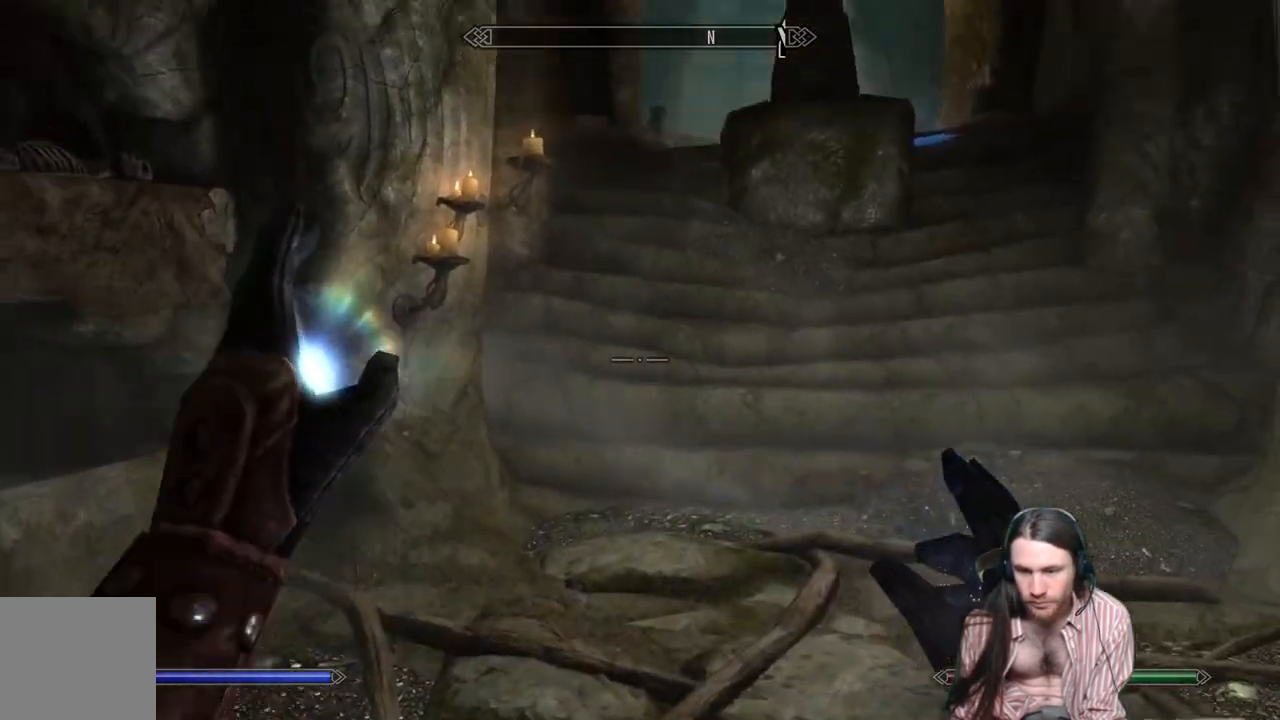
{"buttons": ["L2"], "left_stick": "center", "right_stick": "center", "events": [[167, "right_stick", "up"], [233, "right_stick", "up-right"], [417, "right_stick", "center"]]}